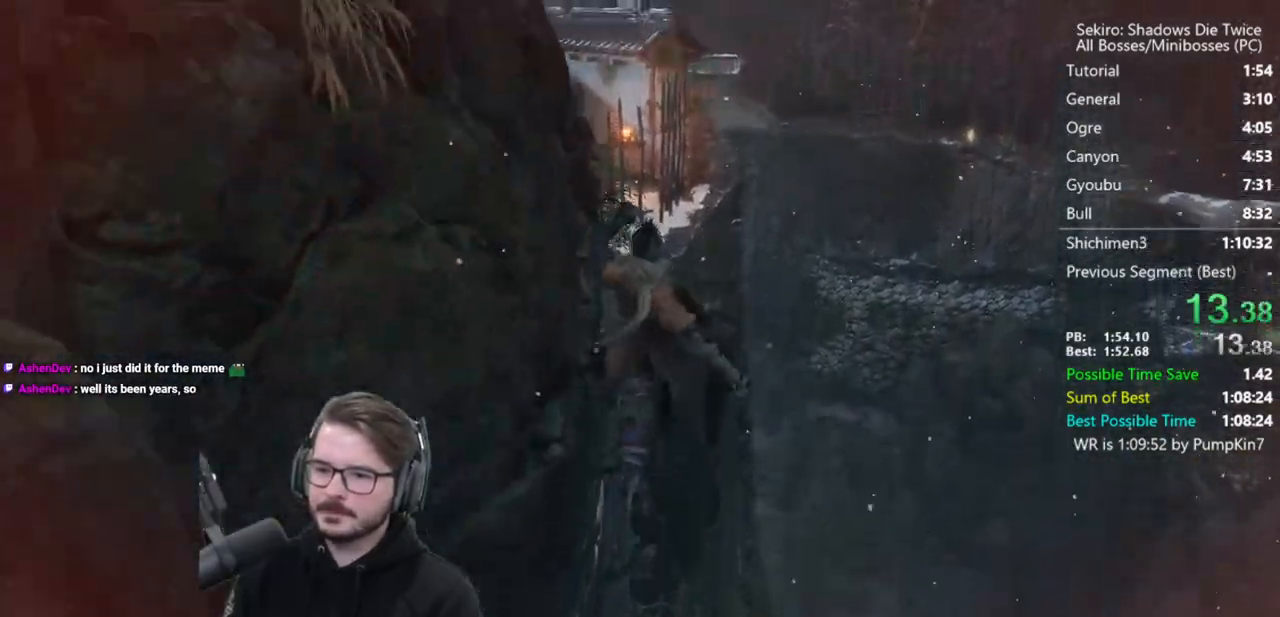
Gameplay with a controller (Xbox layout); each line is a JSON object with the inputs held at the frame after it. "events" lists button and stick changes between this image and that frame as [ms after this image, input, new state], when the widget could be followed in between.
{"buttons": [], "left_stick": "up", "right_stick": "down", "events": [[17, "A", "down"], [117, "A", "up"], [183, "A", "down"], [217, "right_stick", "down"], [317, "A", "up"]]}
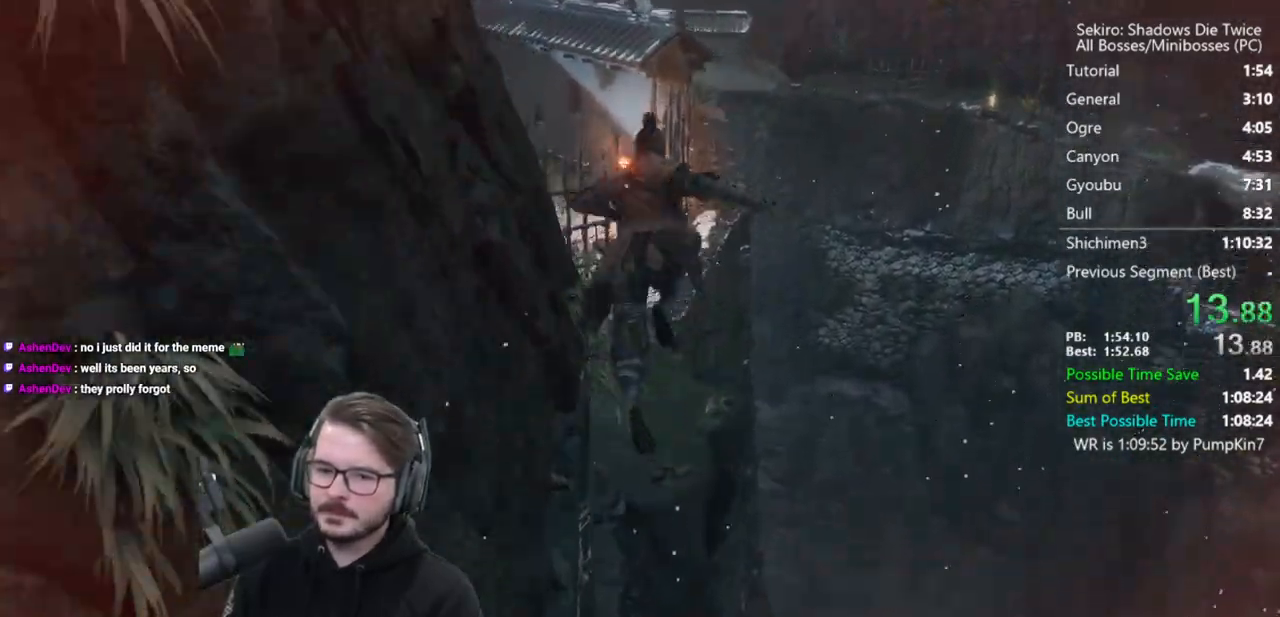
{"buttons": [], "left_stick": "up", "right_stick": "down", "events": []}
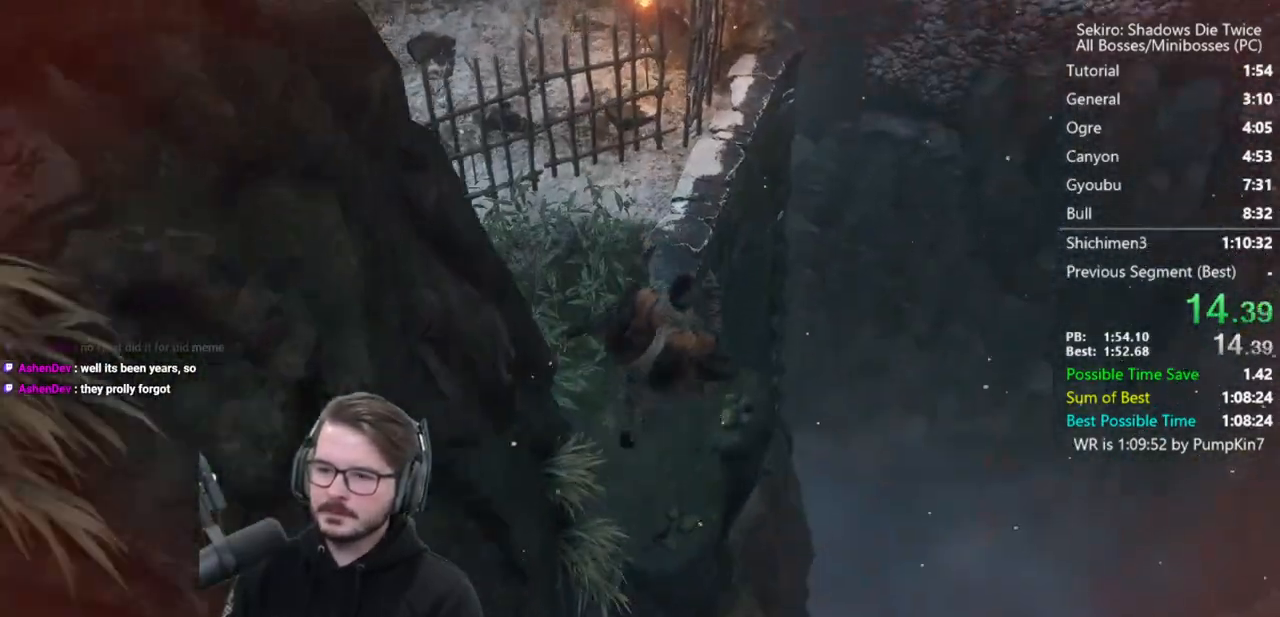
{"buttons": [], "left_stick": "up", "right_stick": "left", "events": [[50, "right_stick", "down-left"], [250, "right_stick", "left"], [383, "A", "down"], [483, "A", "up"]]}
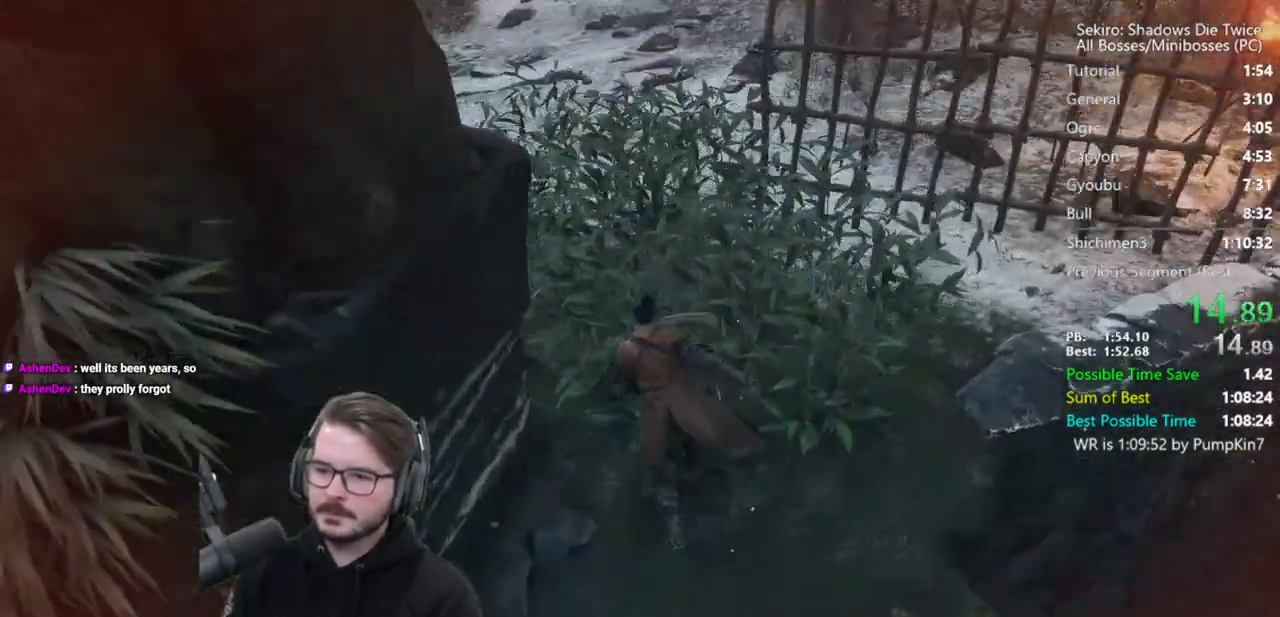
{"buttons": [], "left_stick": "up", "right_stick": "center", "events": [[83, "A", "down"], [117, "right_stick", "center"], [317, "A", "up"]]}
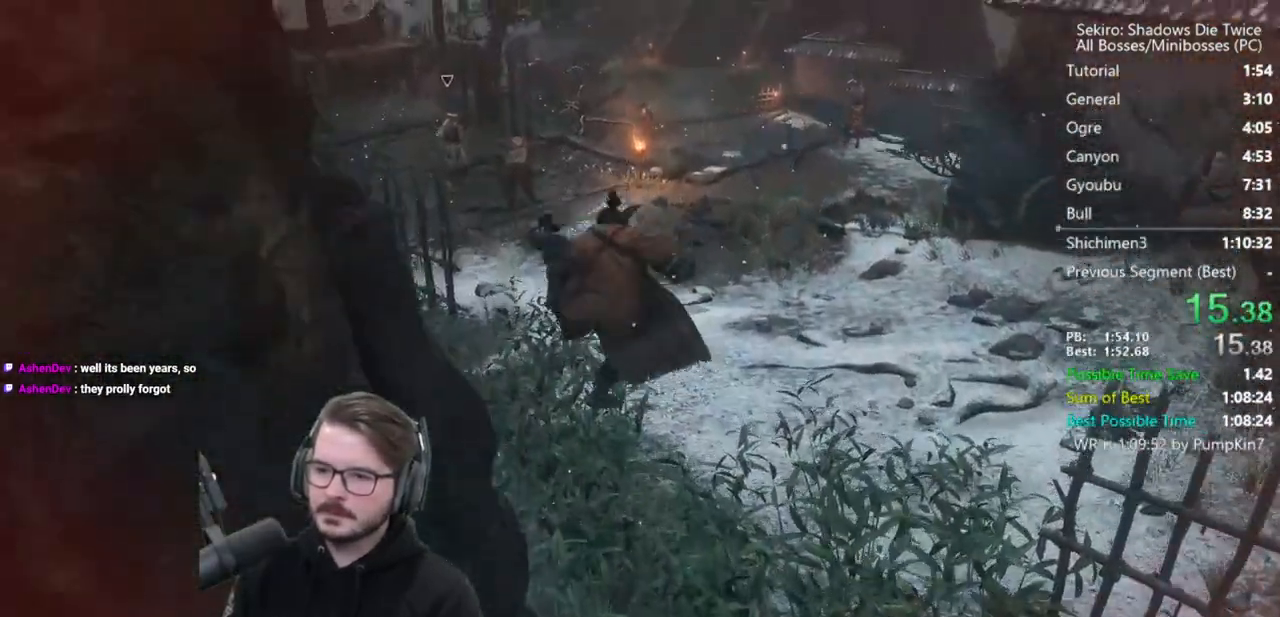
{"buttons": ["A"], "left_stick": "up", "right_stick": "center", "events": [[50, "R3", "down"], [117, "R3", "up"], [117, "right_stick", "up-right"], [250, "right_stick", "center"], [417, "A", "down"]]}
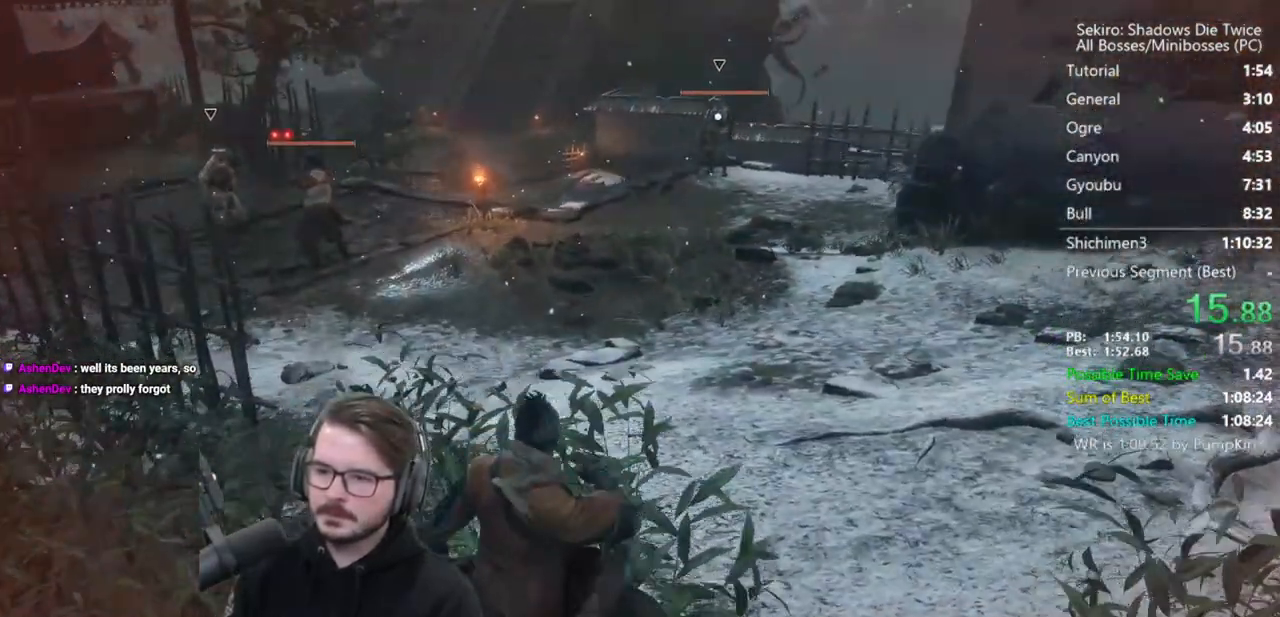
{"buttons": [], "left_stick": "up", "right_stick": "center", "events": [[50, "A", "up"]]}
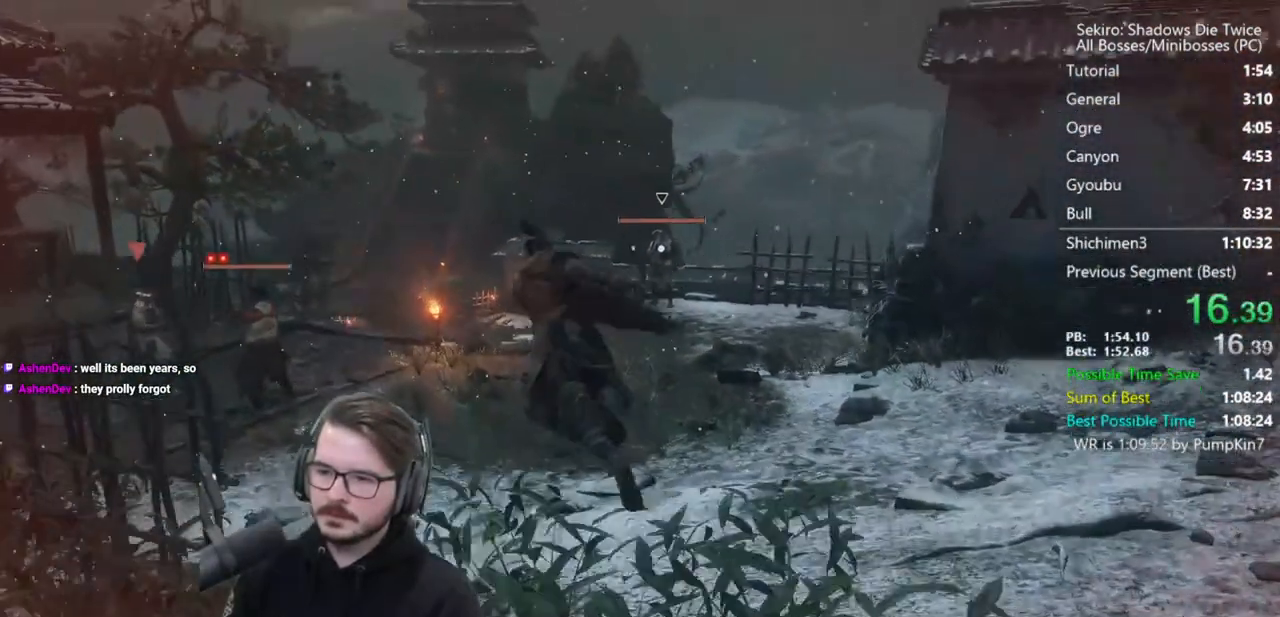
{"buttons": ["A"], "left_stick": "up", "right_stick": "center", "events": [[483, "A", "down"]]}
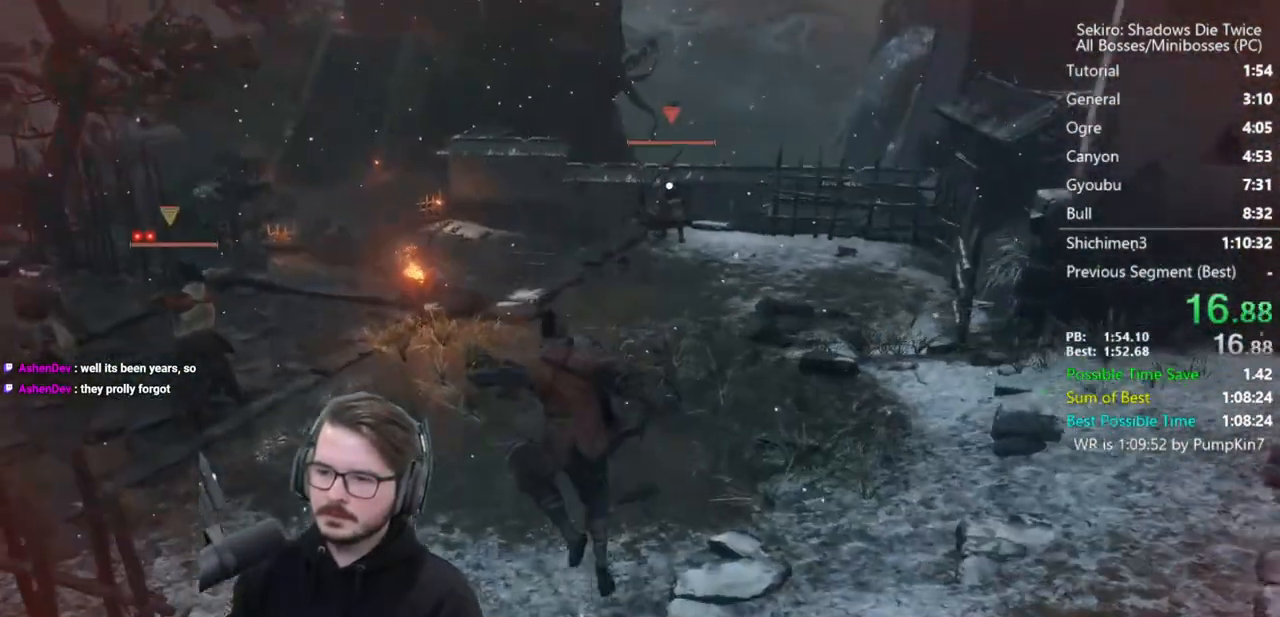
{"buttons": [], "left_stick": "up", "right_stick": "center", "events": [[83, "A", "up"]]}
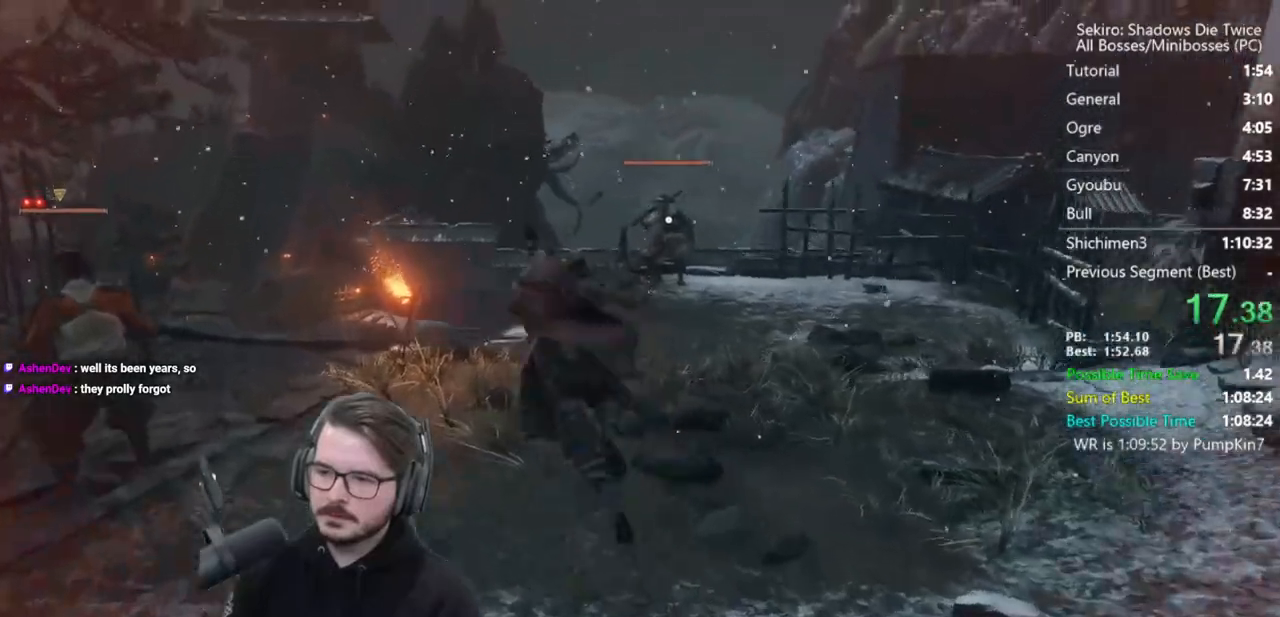
{"buttons": [], "left_stick": "up-left", "right_stick": "center", "events": [[83, "left_stick", "up-left"], [383, "A", "down"], [483, "A", "up"]]}
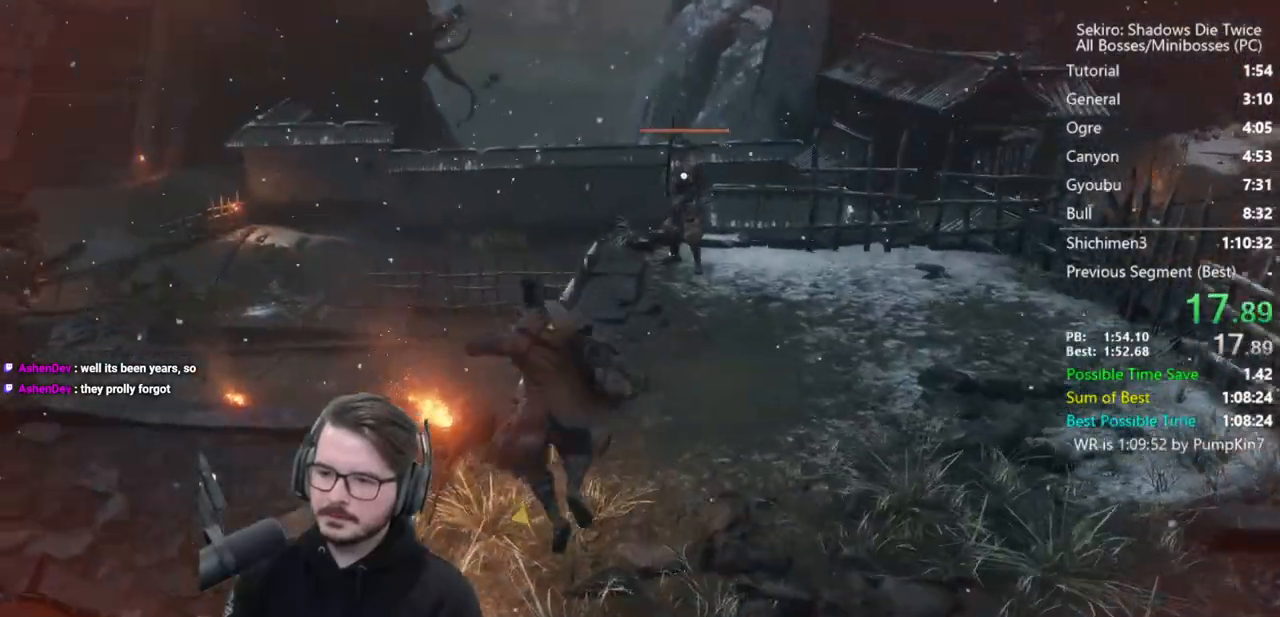
{"buttons": [], "left_stick": "up-left", "right_stick": "center", "events": []}
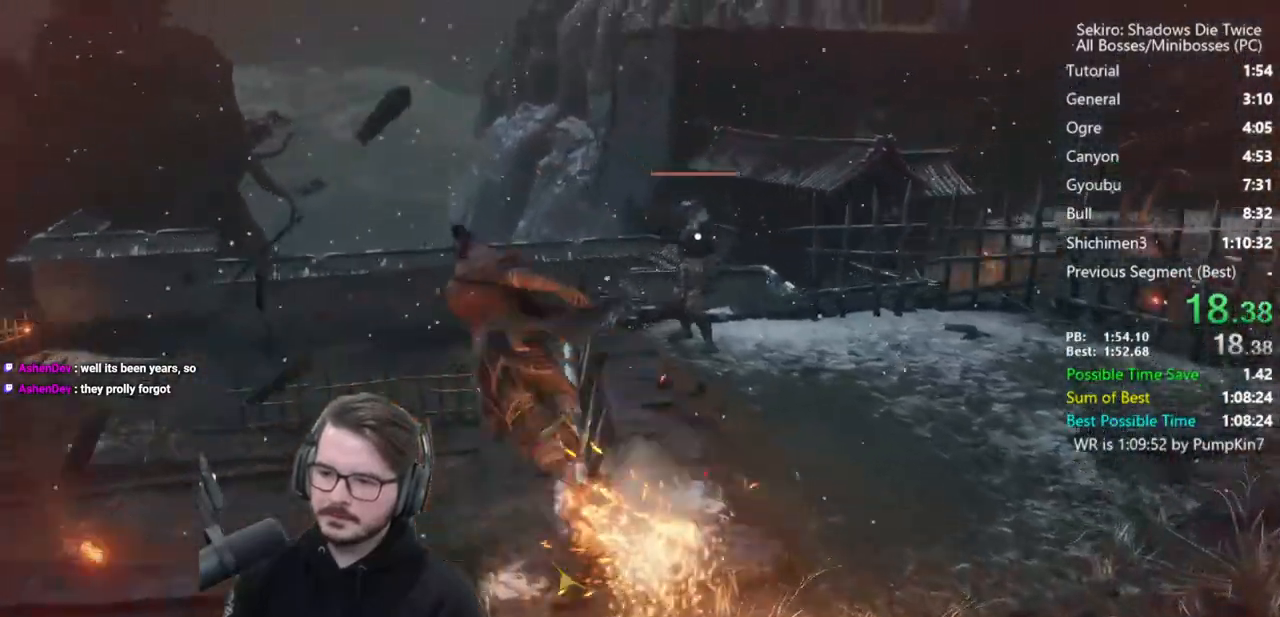
{"buttons": [], "left_stick": "left", "right_stick": "center", "events": [[100, "left_stick", "left"], [250, "right_stick", "left"], [383, "right_stick", "center"]]}
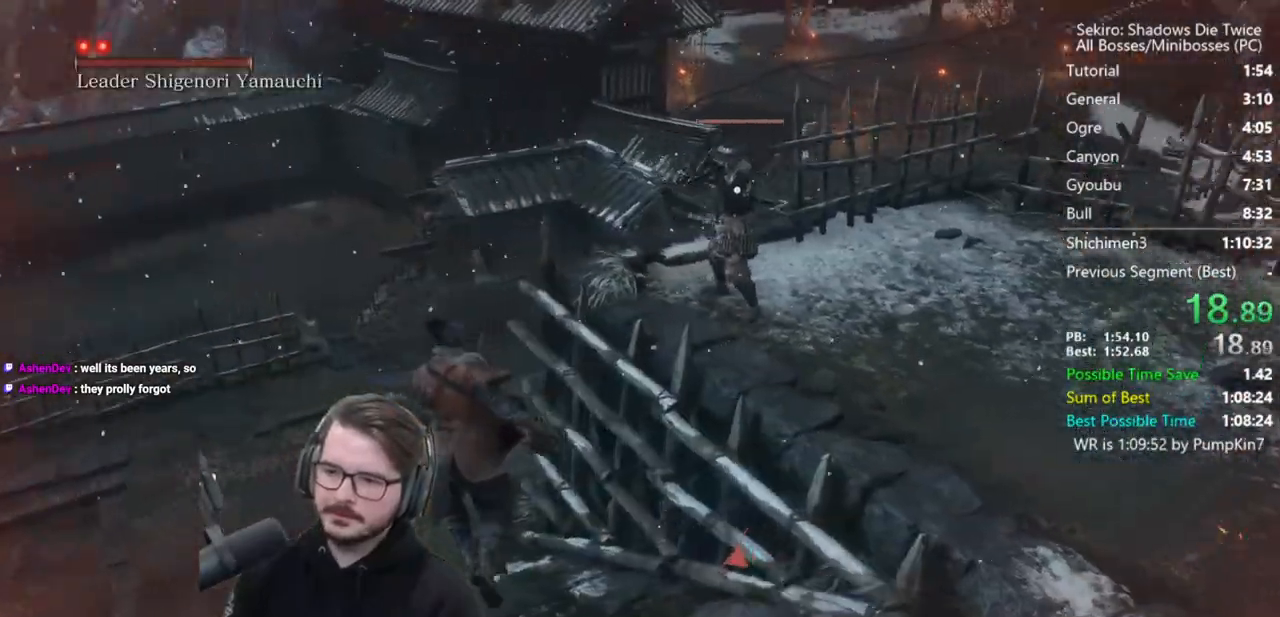
{"buttons": [], "left_stick": "left", "right_stick": "center", "events": [[17, "right_stick", "left"], [150, "right_stick", "center"], [183, "A", "down"], [283, "A", "up"]]}
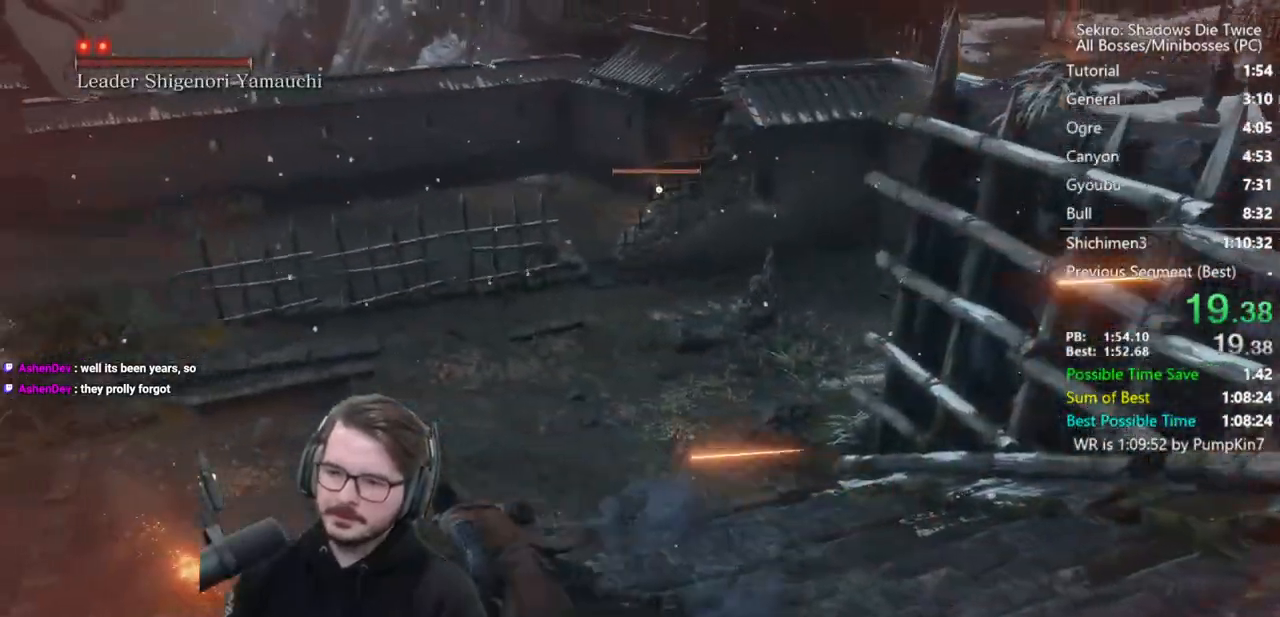
{"buttons": [], "left_stick": "left", "right_stick": "center", "events": []}
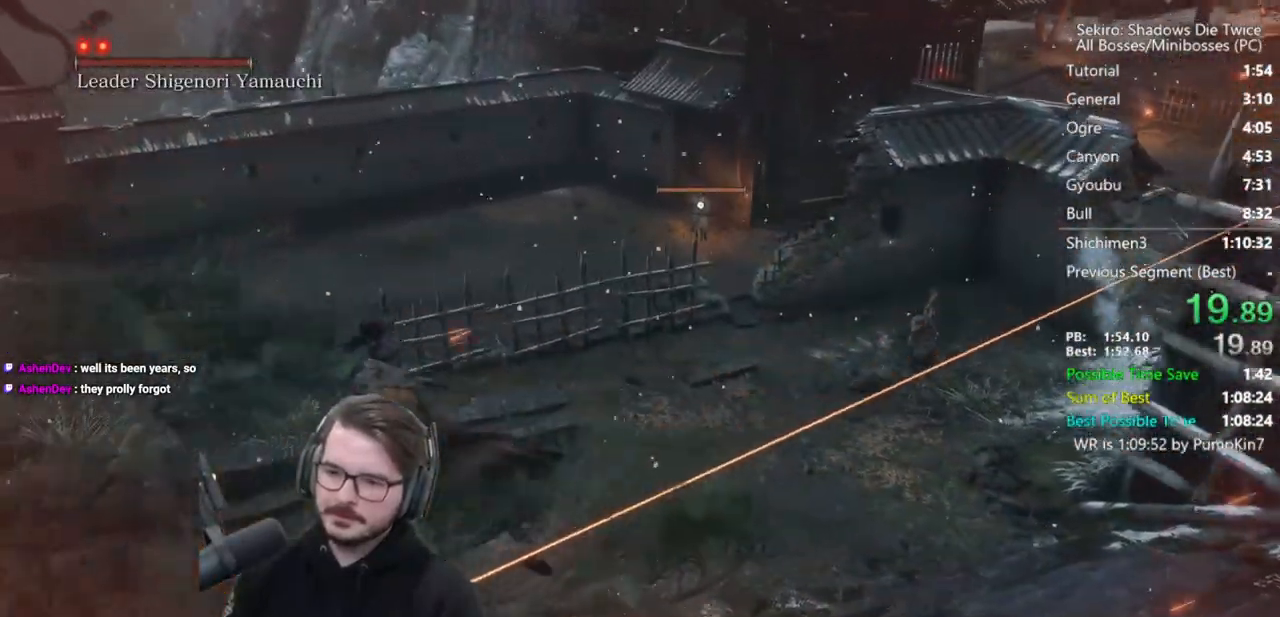
{"buttons": [], "left_stick": "left", "right_stick": "center", "events": [[283, "A", "down"], [383, "A", "up"]]}
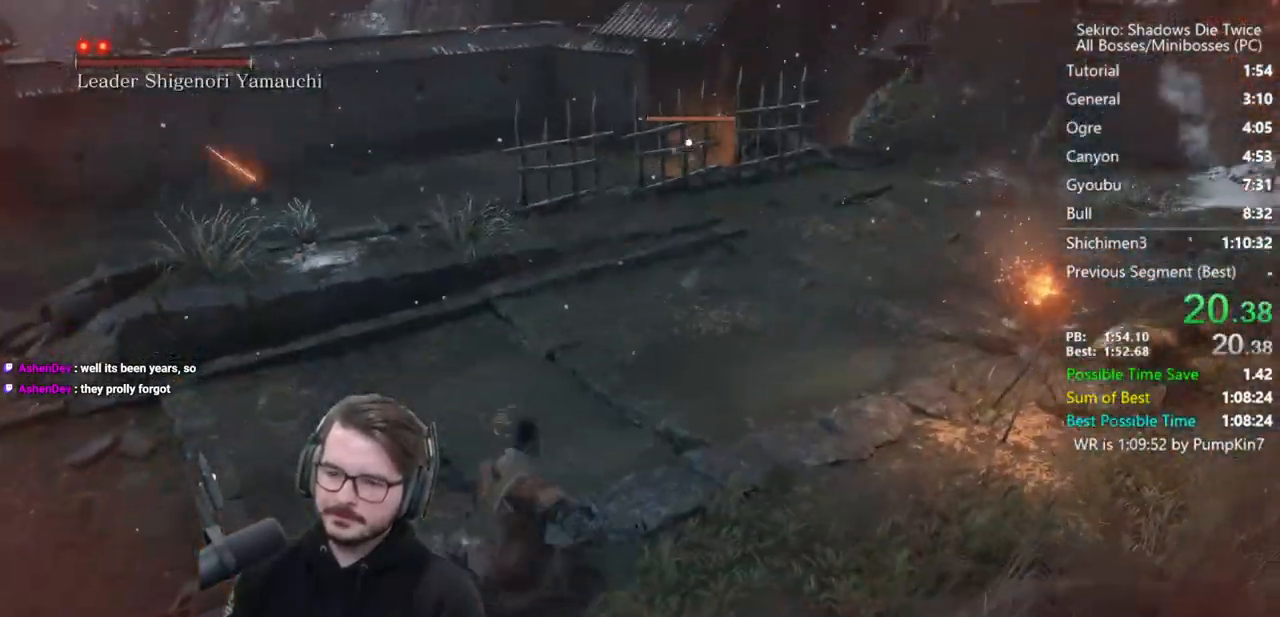
{"buttons": [], "left_stick": "left", "right_stick": "center", "events": []}
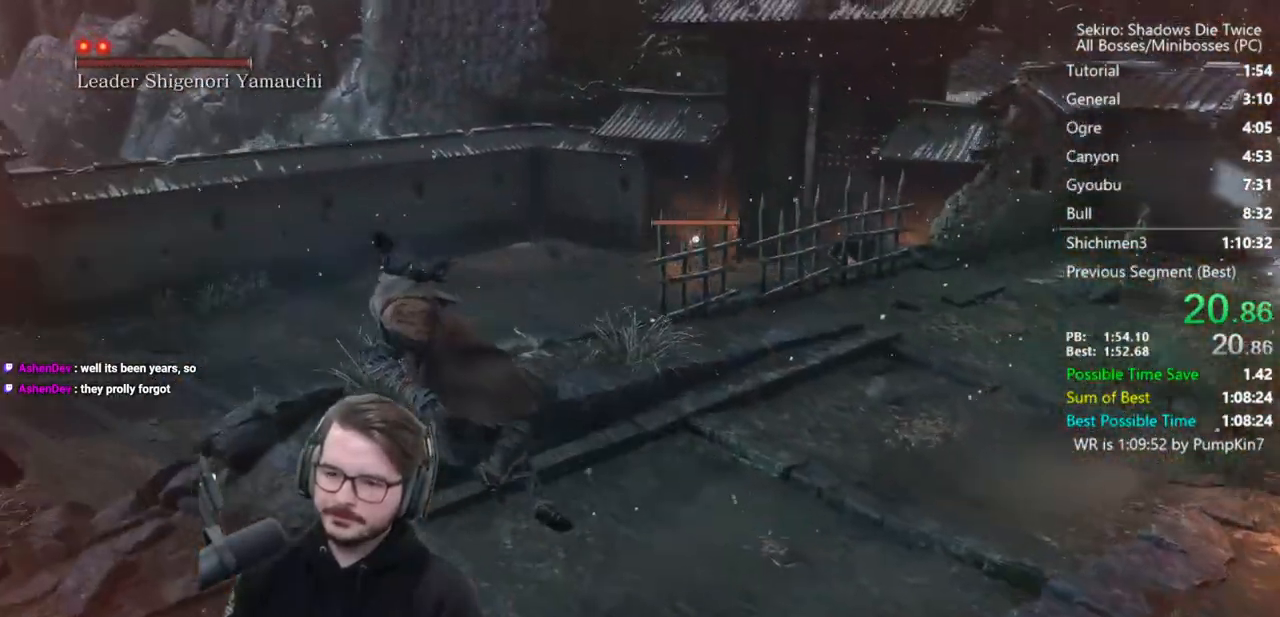
{"buttons": [], "left_stick": "left", "right_stick": "center", "events": [[350, "A", "down"], [450, "A", "up"]]}
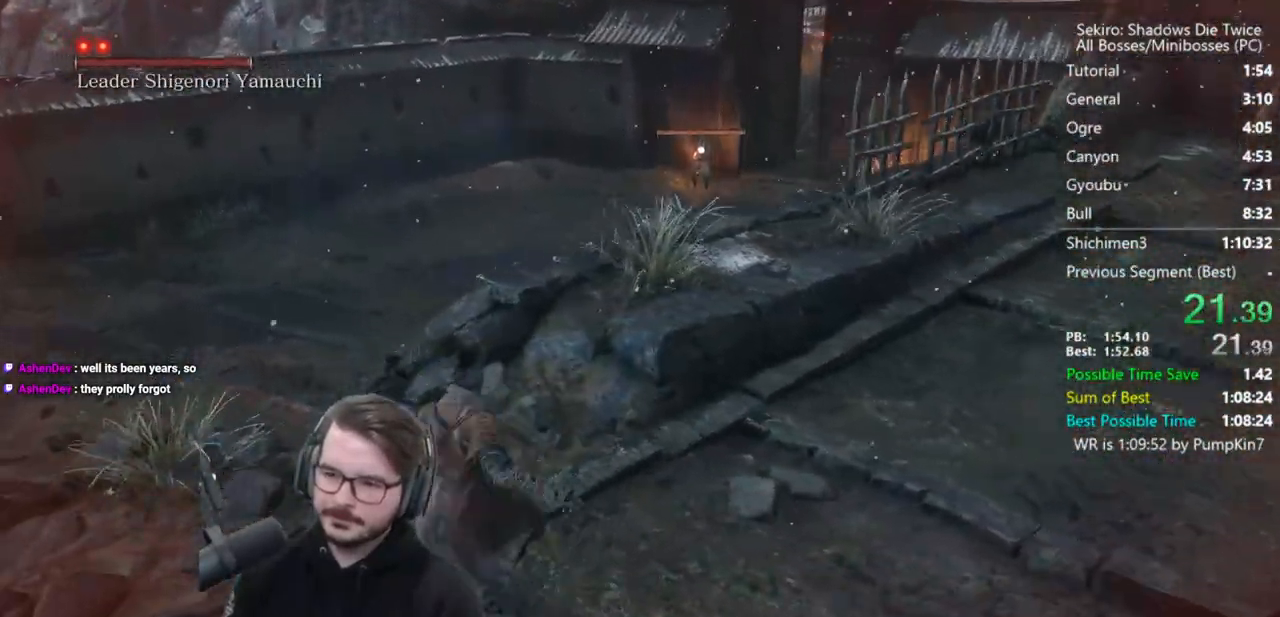
{"buttons": [], "left_stick": "up", "right_stick": "left", "events": [[183, "R3", "down"], [217, "right_stick", "left"], [250, "left_stick", "up-left"], [283, "R3", "up"], [417, "left_stick", "up"]]}
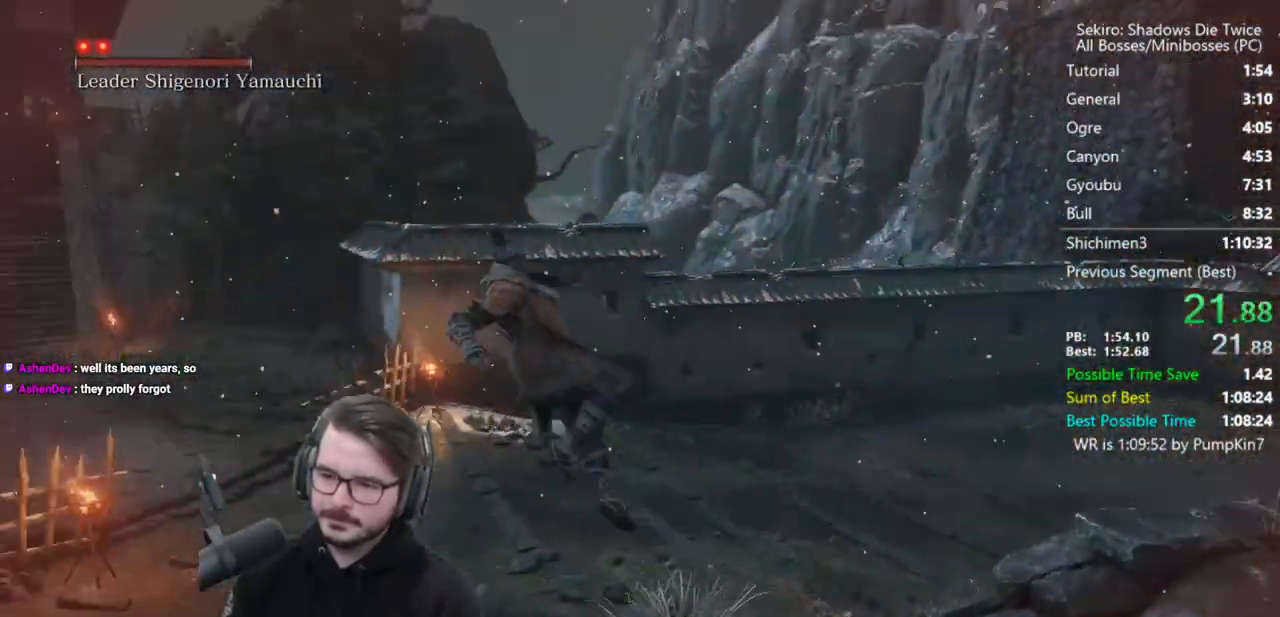
{"buttons": [], "left_stick": "up", "right_stick": "up-right", "events": [[150, "R3", "down"], [150, "right_stick", "center"], [250, "R3", "up"], [350, "right_stick", "up-right"], [383, "A", "down"], [483, "A", "up"]]}
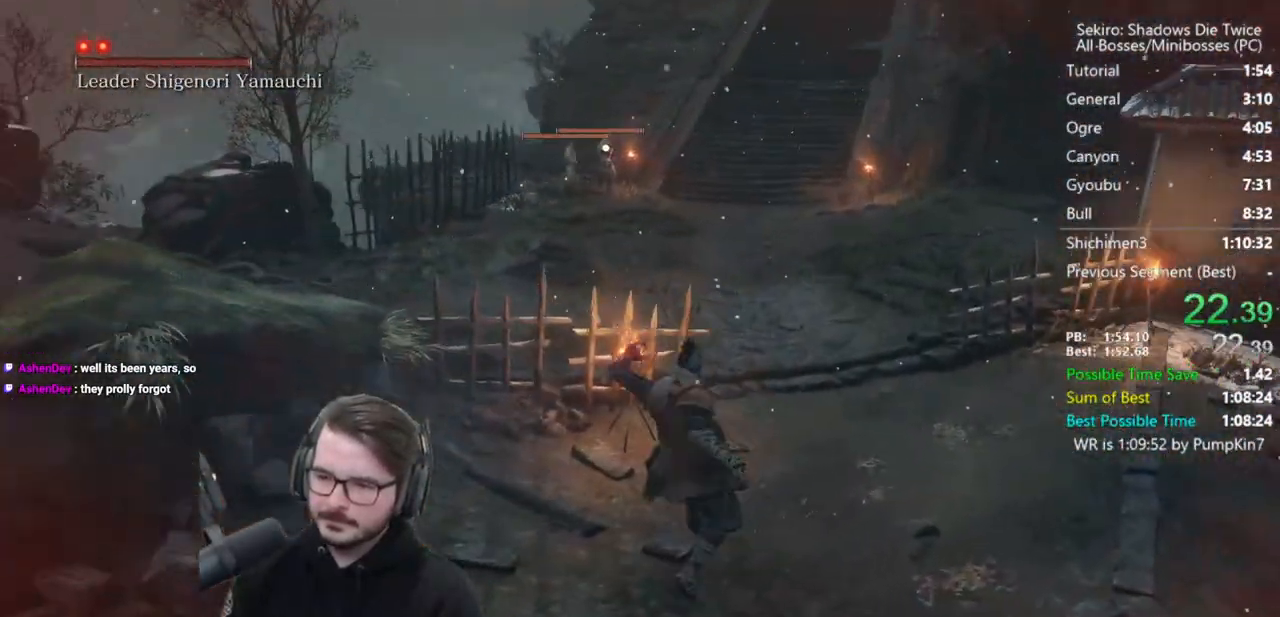
{"buttons": [], "left_stick": "up", "right_stick": "center", "events": [[17, "right_stick", "center"]]}
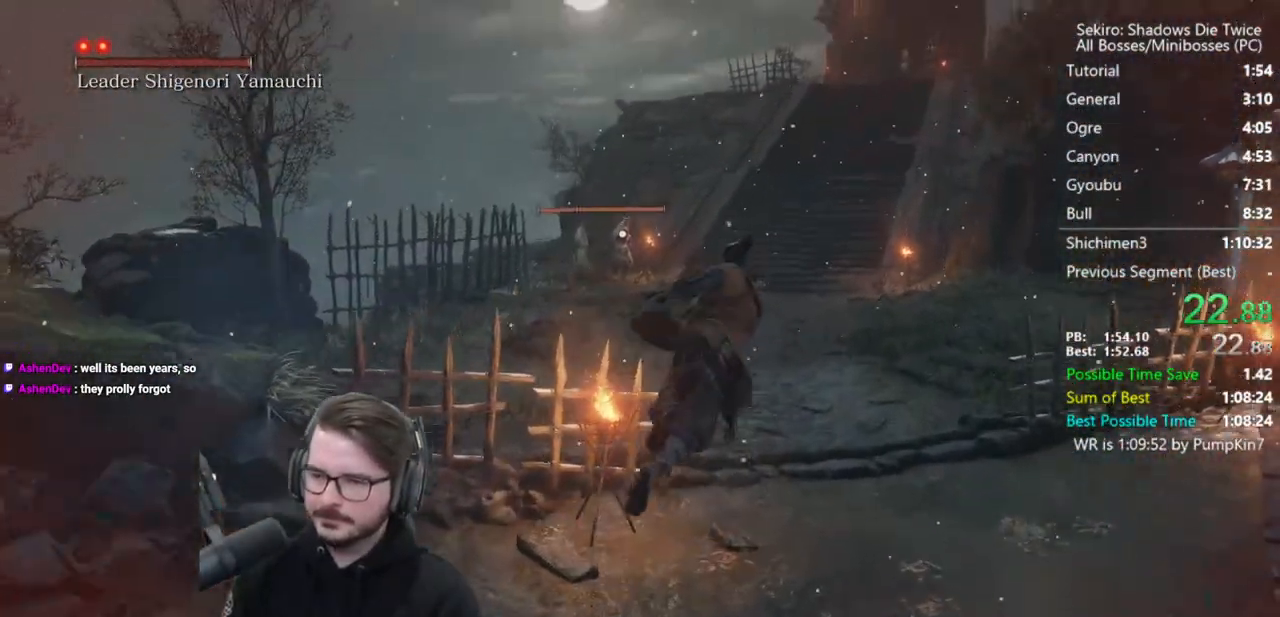
{"buttons": ["A"], "left_stick": "up", "right_stick": "center", "events": [[417, "A", "down"]]}
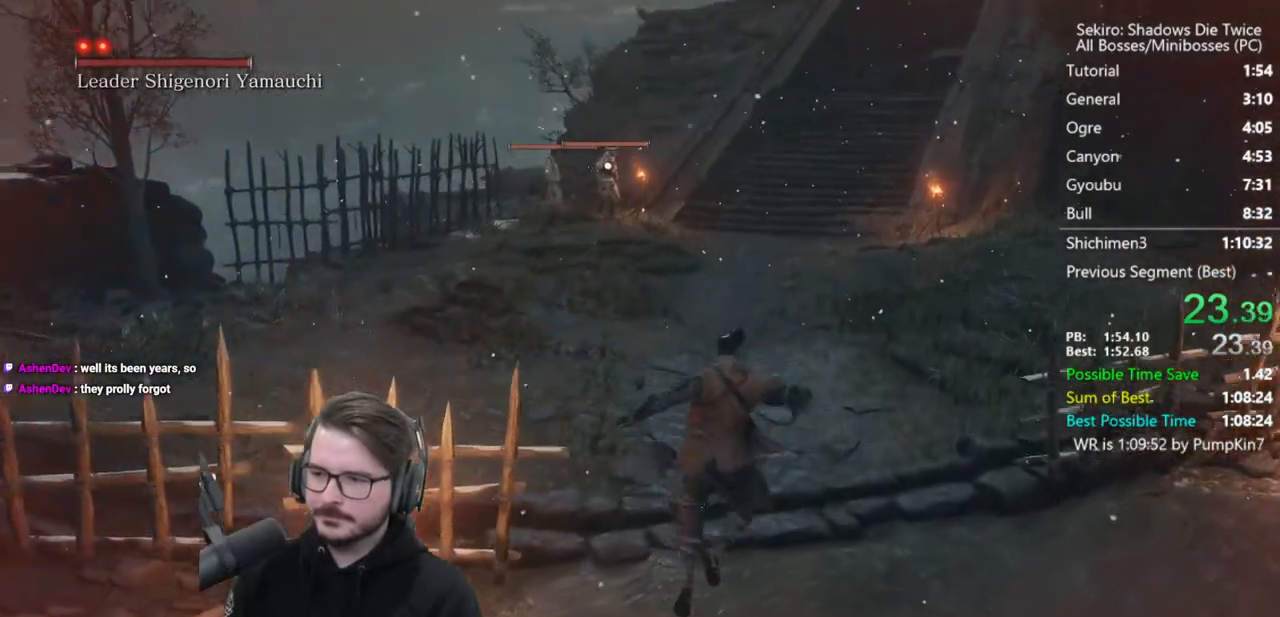
{"buttons": [], "left_stick": "up", "right_stick": "center", "events": [[17, "A", "up"]]}
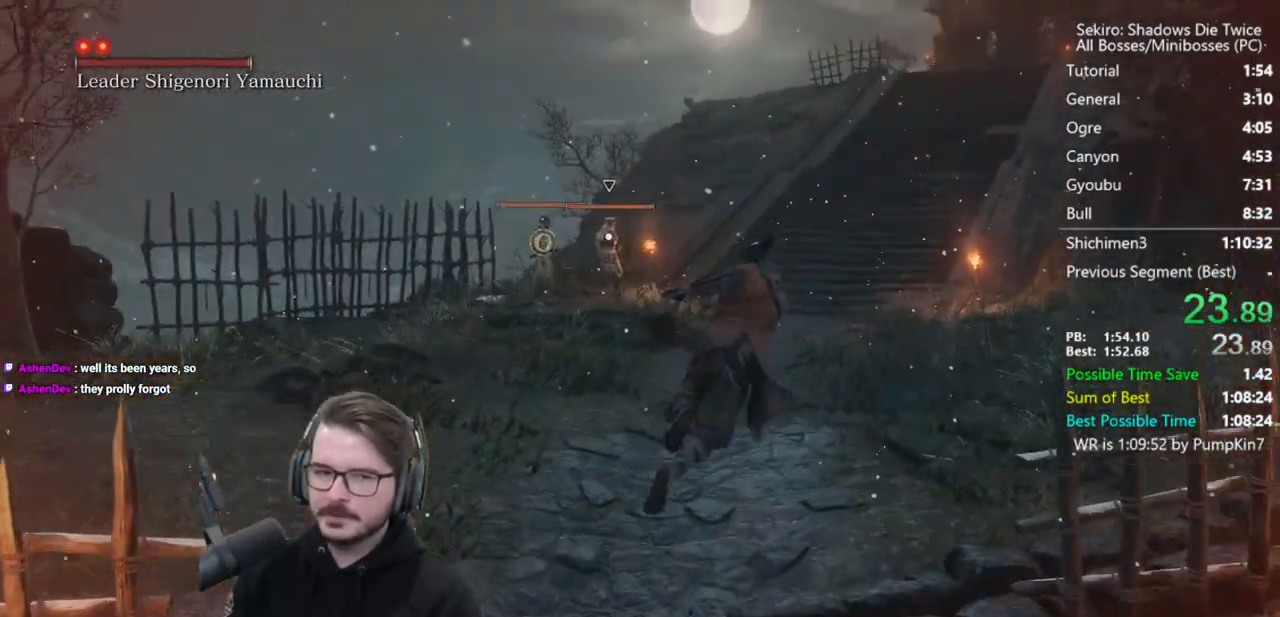
{"buttons": [], "left_stick": "up-right", "right_stick": "center", "events": [[283, "left_stick", "up-right"], [317, "A", "down"], [417, "A", "up"]]}
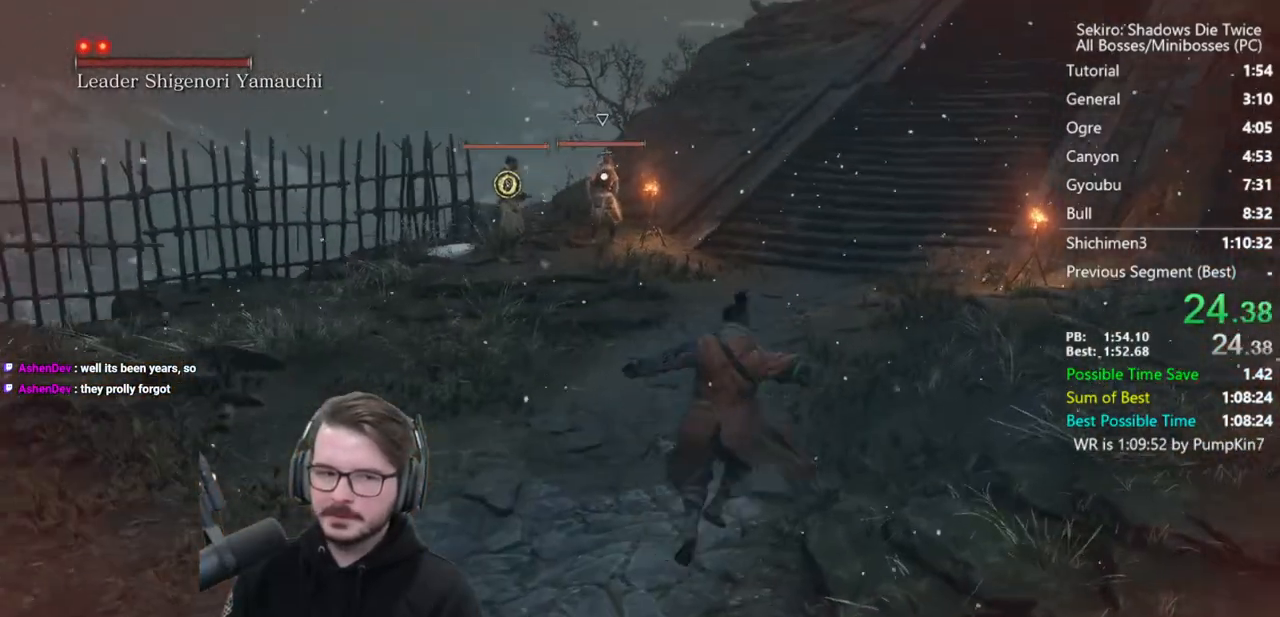
{"buttons": [], "left_stick": "up-right", "right_stick": "center", "events": []}
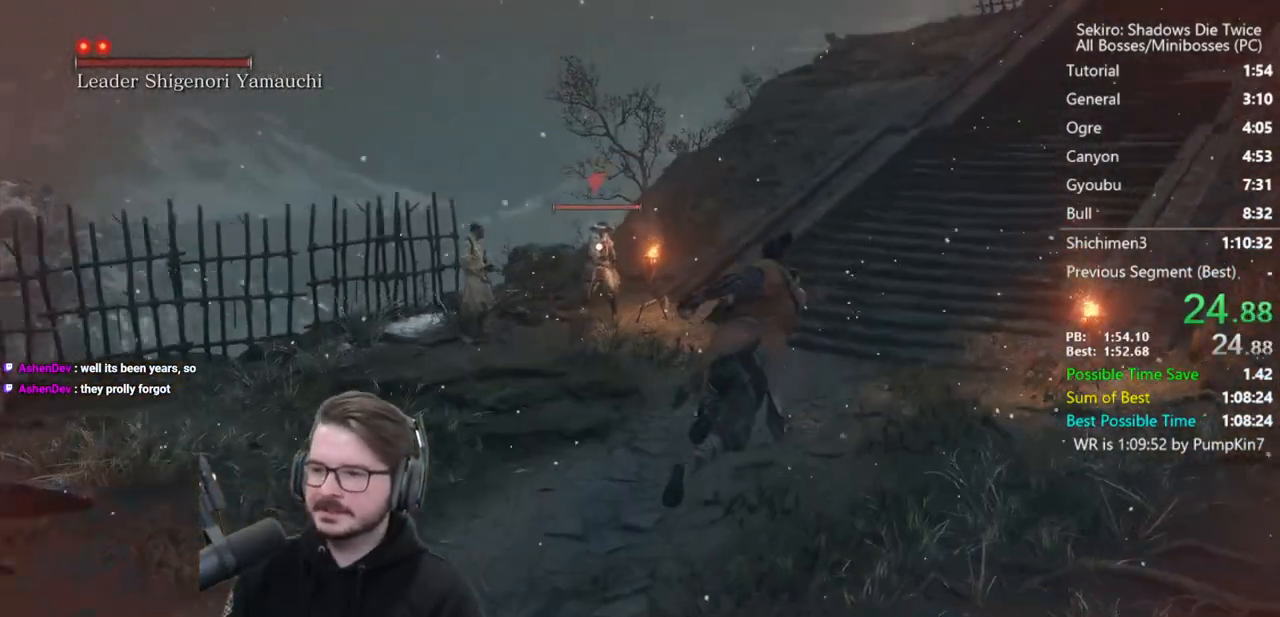
{"buttons": [], "left_stick": "up-right", "right_stick": "center", "events": [[217, "A", "down"], [350, "A", "up"]]}
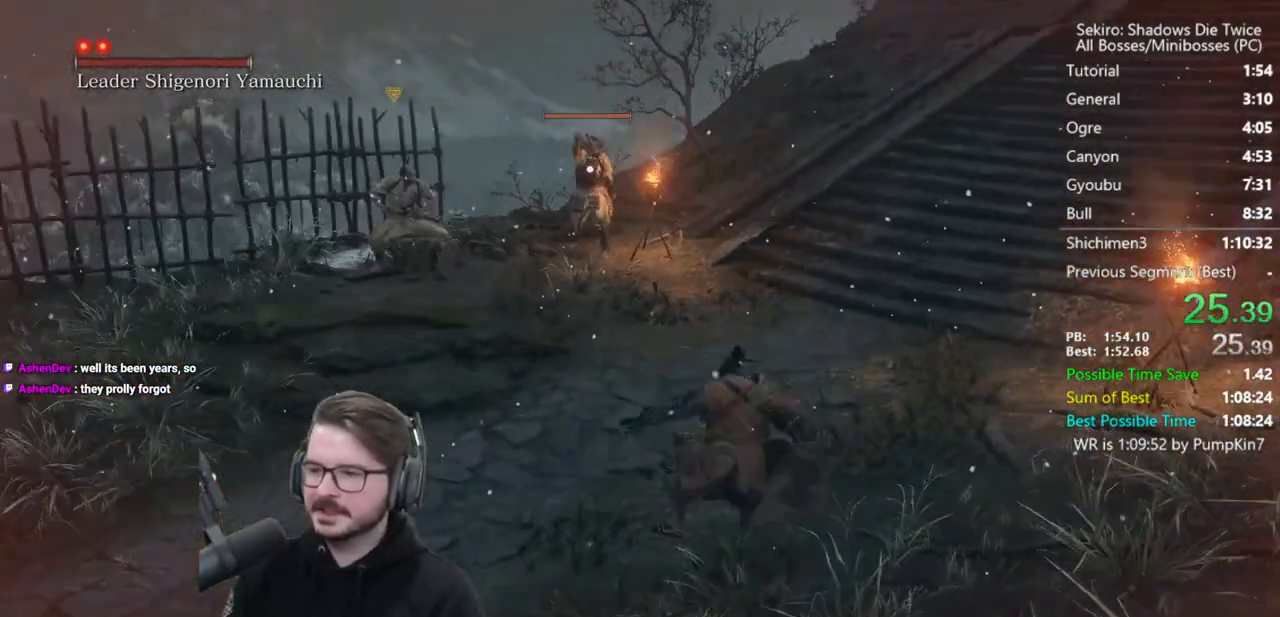
{"buttons": [], "left_stick": "up-right", "right_stick": "center", "events": []}
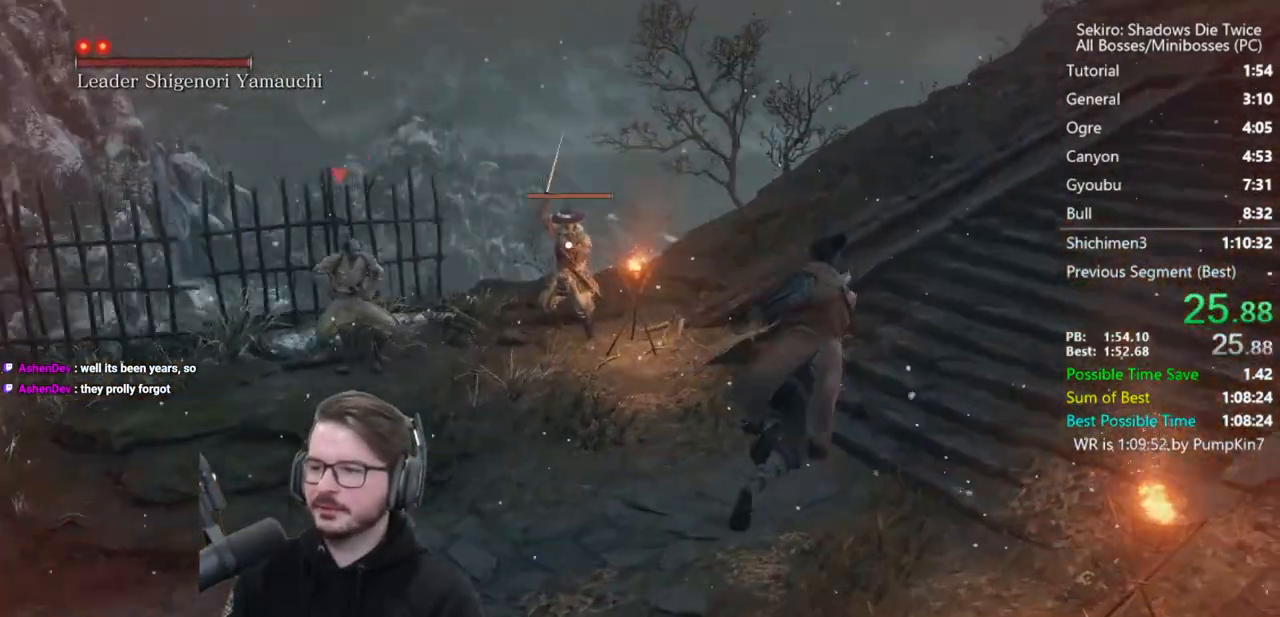
{"buttons": ["R3"], "left_stick": "up-right", "right_stick": "up-right", "events": [[250, "A", "down"], [417, "A", "up"], [450, "R3", "down"], [483, "right_stick", "up-right"]]}
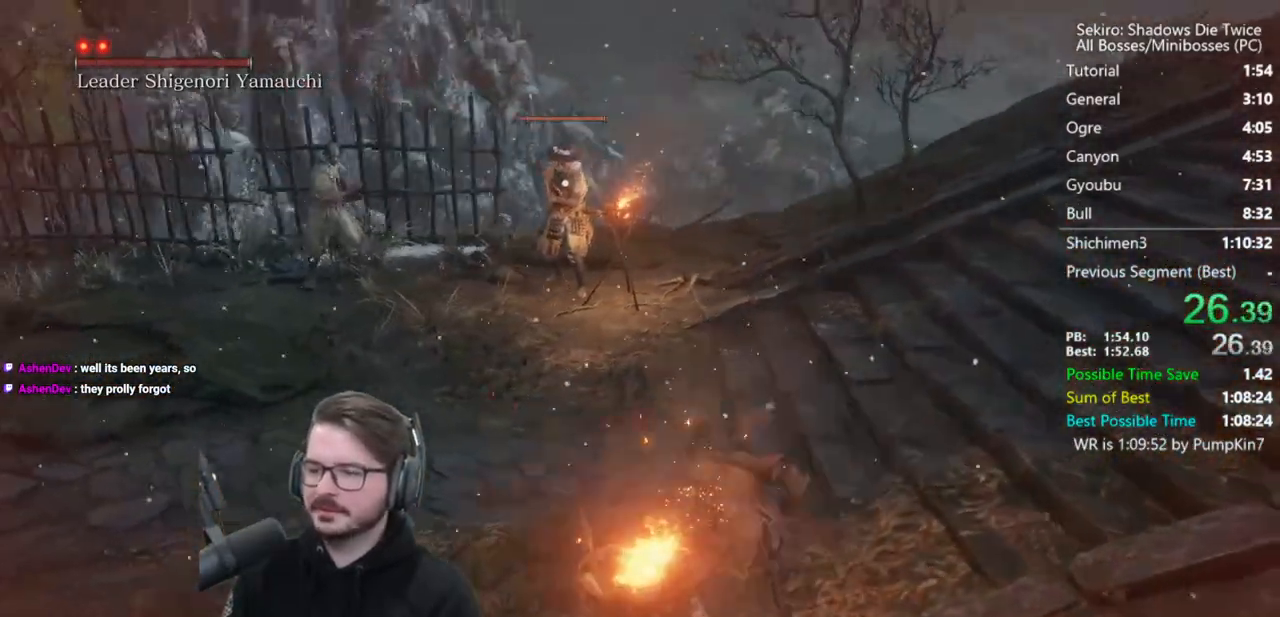
{"buttons": ["A"], "left_stick": "up", "right_stick": "center", "events": [[83, "R3", "up"], [267, "left_stick", "up"], [317, "right_stick", "right"], [350, "R3", "down"], [417, "R3", "up"], [483, "A", "down"], [483, "right_stick", "center"]]}
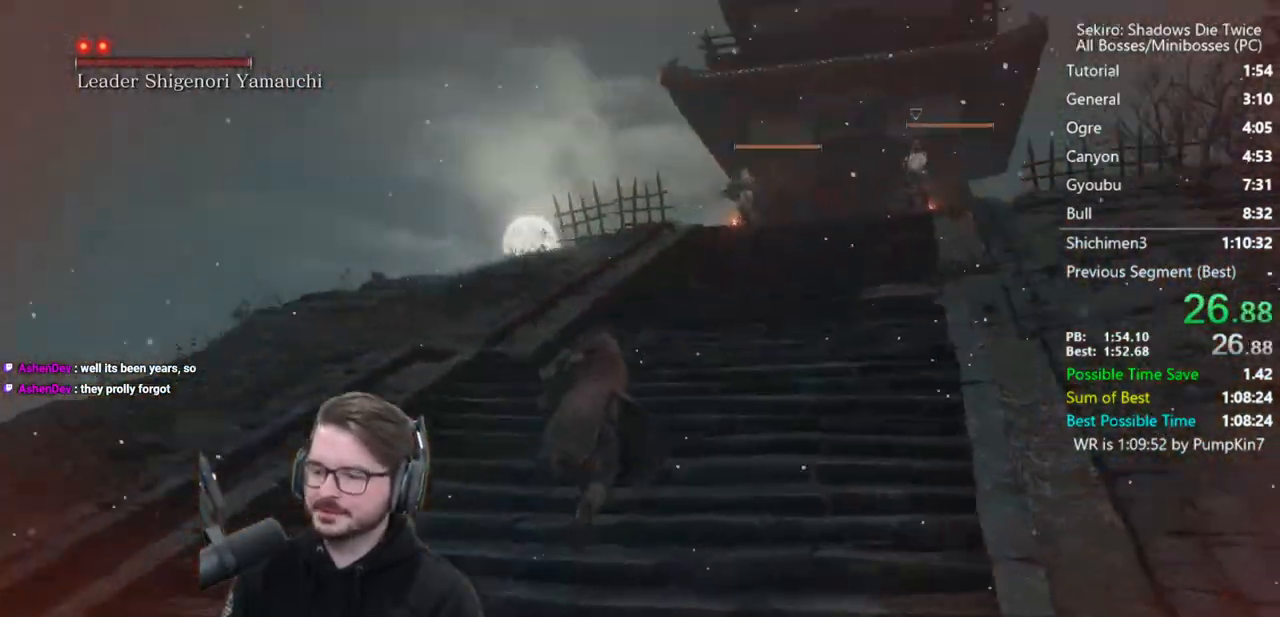
{"buttons": [], "left_stick": "up-left", "right_stick": "center", "events": [[100, "left_stick", "up-left"], [117, "A", "up"]]}
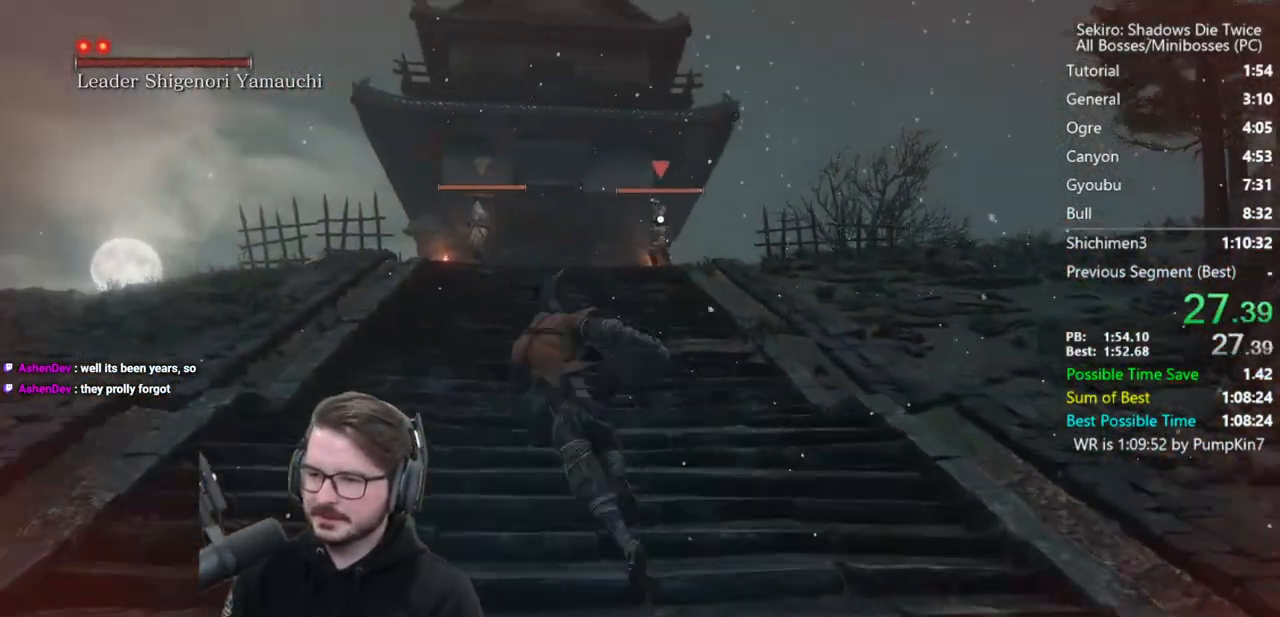
{"buttons": [], "left_stick": "up-left", "right_stick": "center", "events": [[183, "A", "down"], [317, "A", "up"]]}
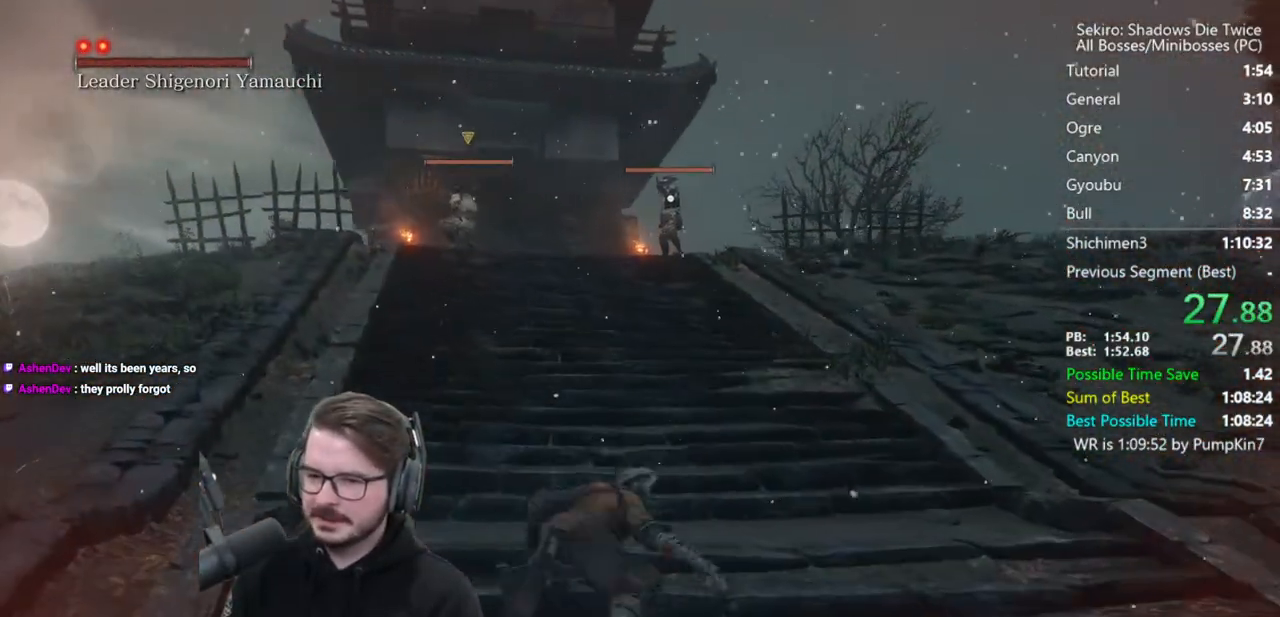
{"buttons": ["A"], "left_stick": "up-left", "right_stick": "center", "events": [[483, "A", "down"]]}
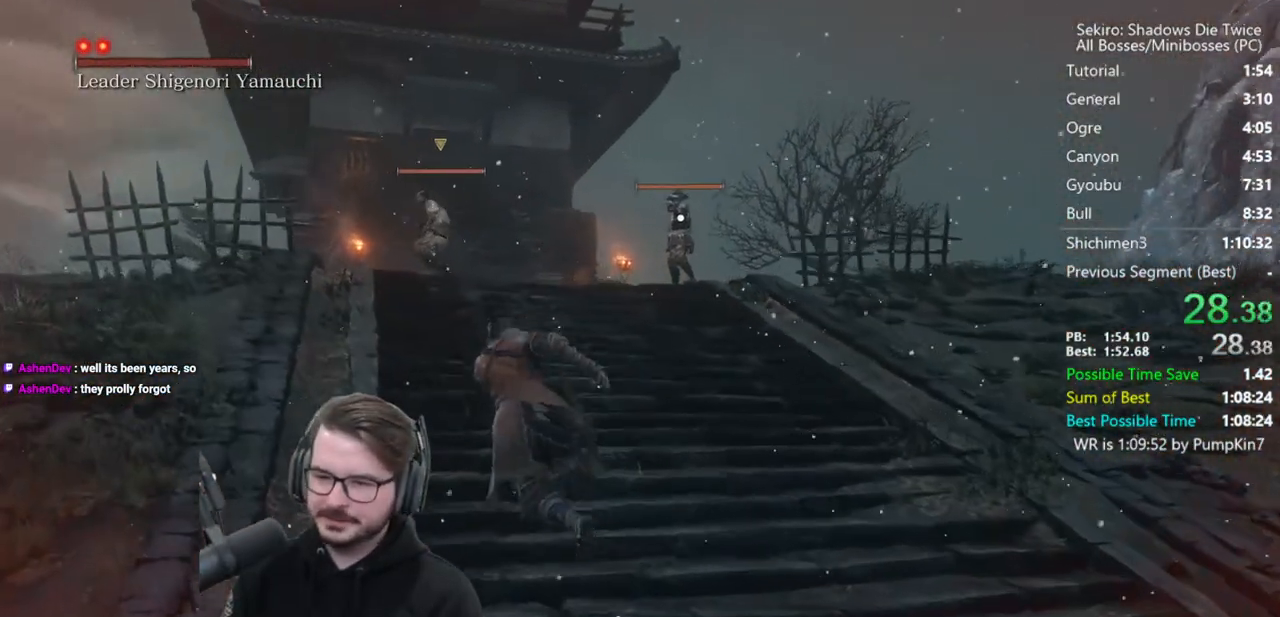
{"buttons": [], "left_stick": "up-left", "right_stick": "center", "events": [[117, "A", "up"]]}